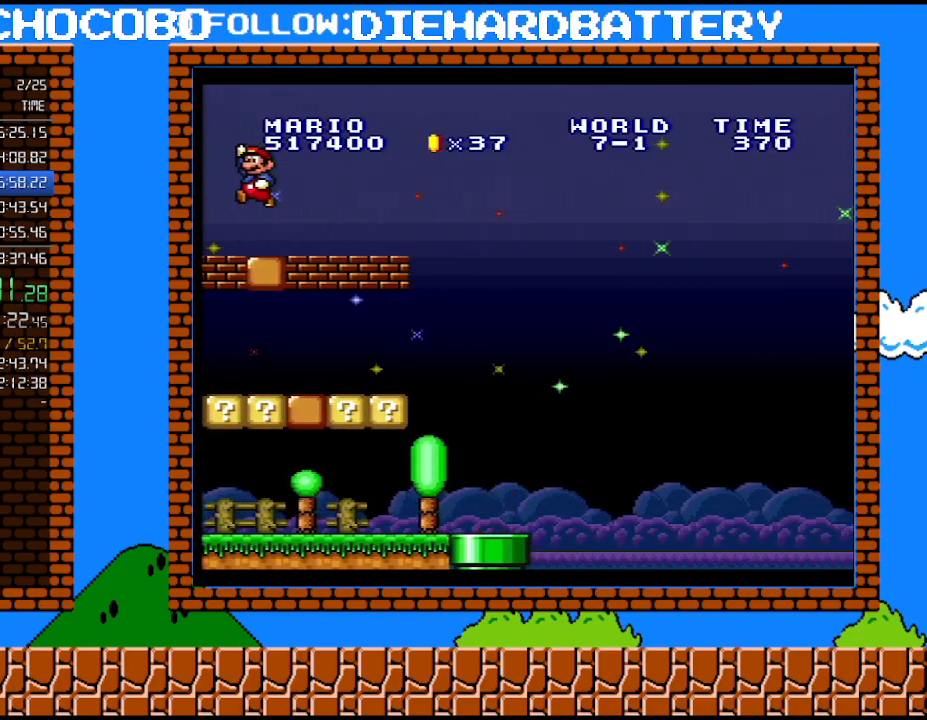
Gameplay with a controller (Nintendo layout); each line is a JSON object with the inputs held at the frame after it. "events" lists button and stick changes between this image and that frame as [ms after this image, input, new state], when the widget could be followed in between. Not read: HOME L3 R3.
{"buttons": ["Y", "DPAD_RIGHT"], "events": []}
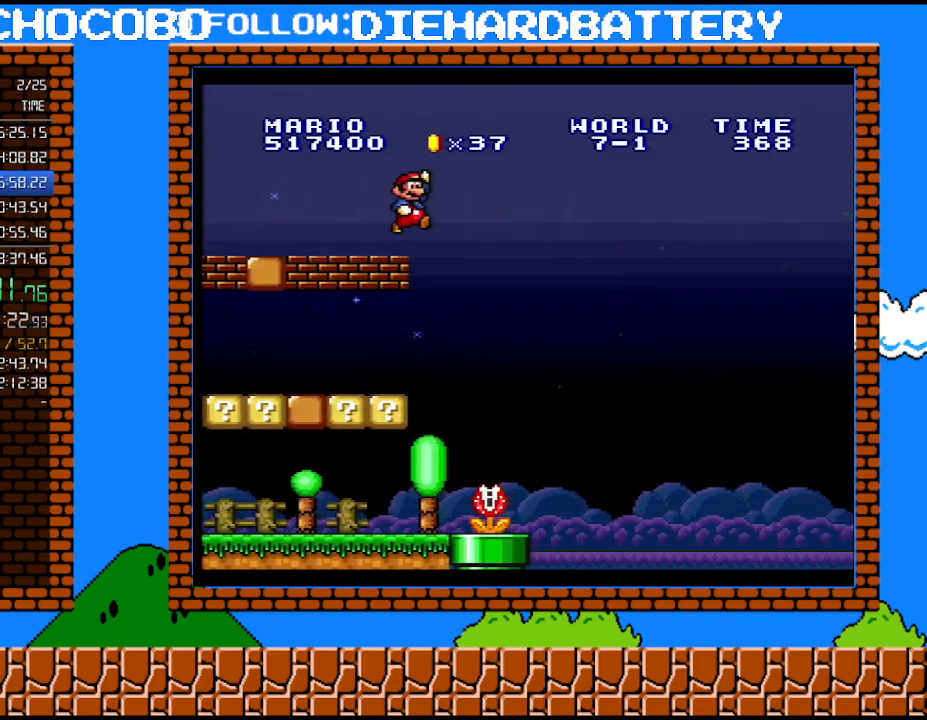
{"buttons": ["B", "Y", "DPAD_RIGHT"], "events": [[17, "B", "down"]]}
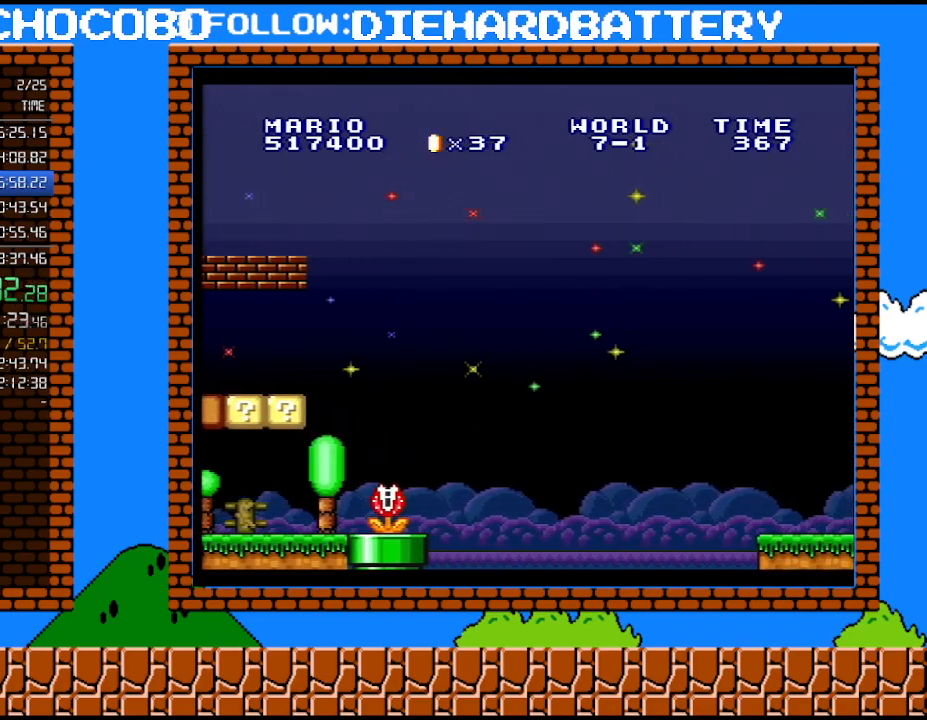
{"buttons": ["Y", "DPAD_RIGHT"], "events": [[133, "B", "up"]]}
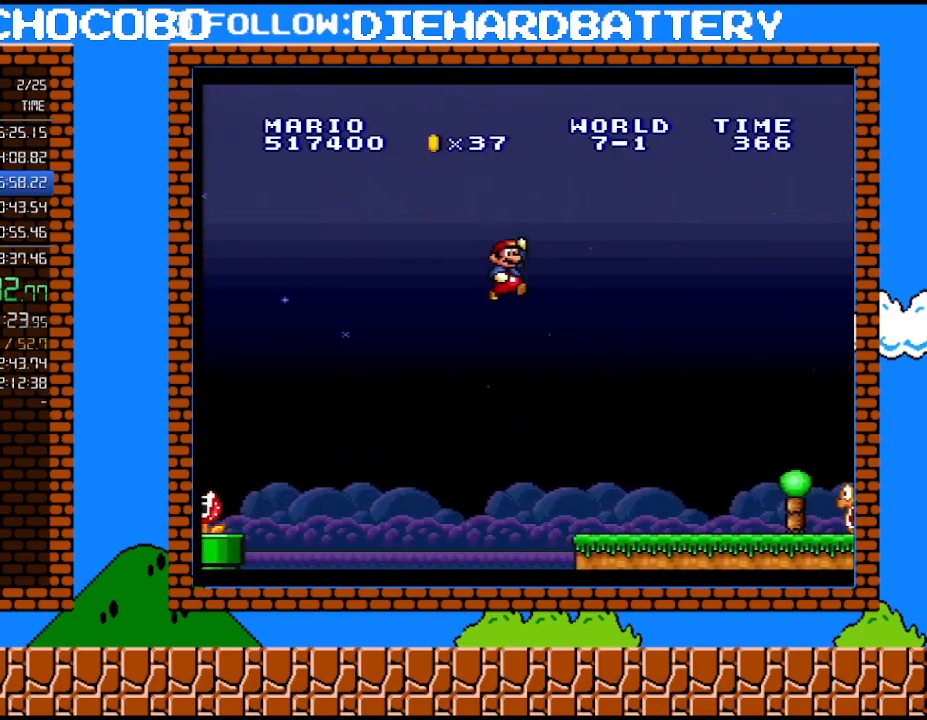
{"buttons": ["Y", "DPAD_RIGHT"], "events": []}
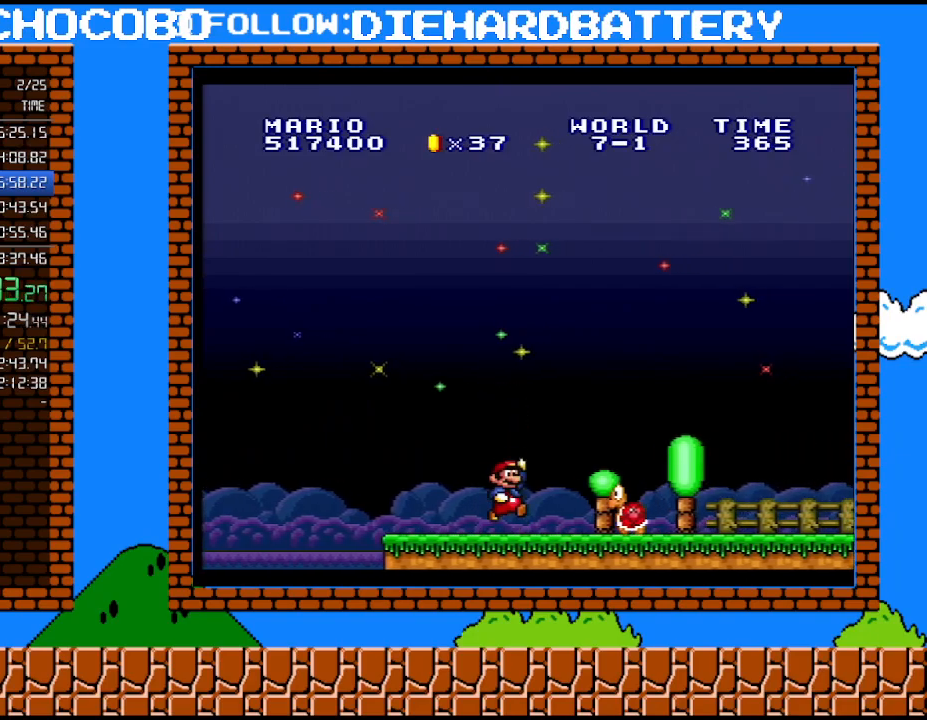
{"buttons": ["Y", "DPAD_RIGHT"], "events": [[17, "B", "down"], [67, "DPAD_RIGHT", "up"], [117, "DPAD_LEFT", "down"], [133, "B", "up"], [167, "DPAD_LEFT", "up"], [267, "DPAD_RIGHT", "down"]]}
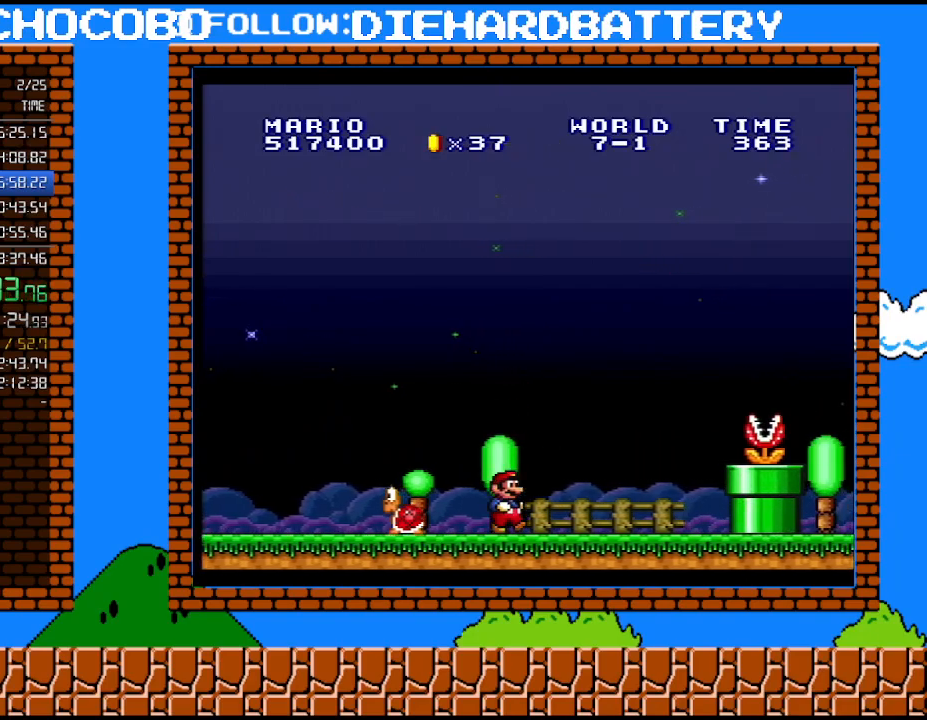
{"buttons": ["B", "Y", "DPAD_RIGHT"], "events": [[233, "B", "down"]]}
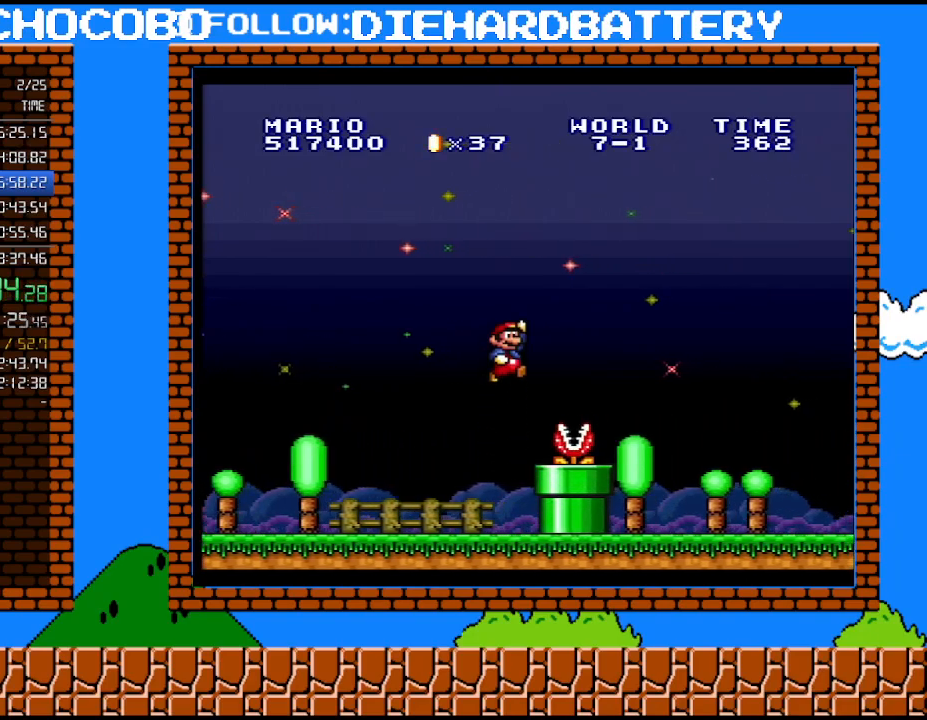
{"buttons": ["Y", "DPAD_LEFT"], "events": [[50, "DPAD_RIGHT", "up"], [133, "DPAD_LEFT", "down"], [200, "B", "up"]]}
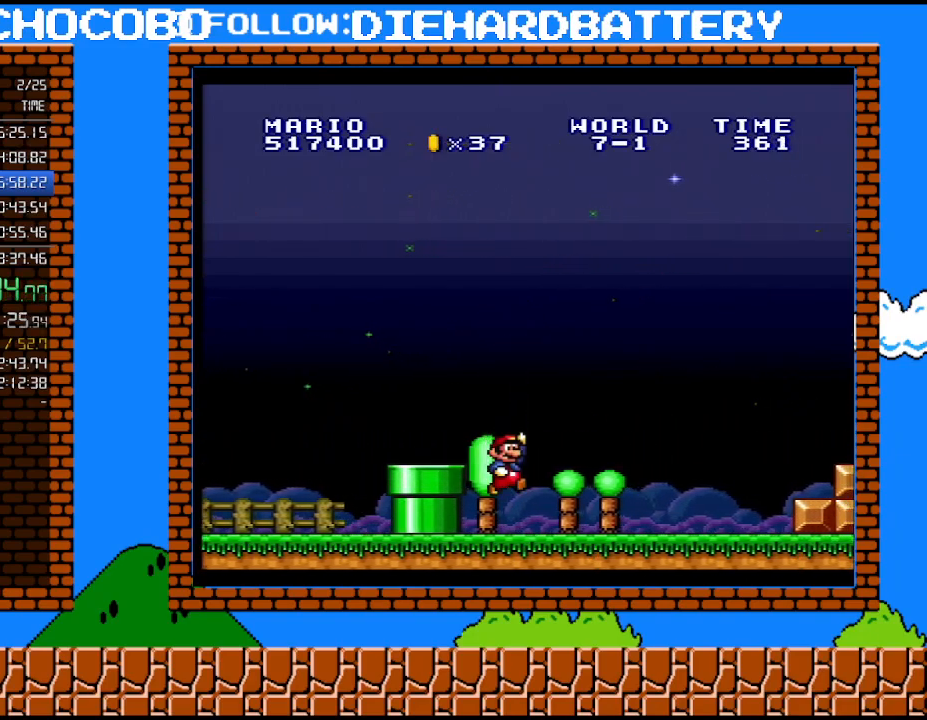
{"buttons": ["Y", "DPAD_LEFT"], "events": []}
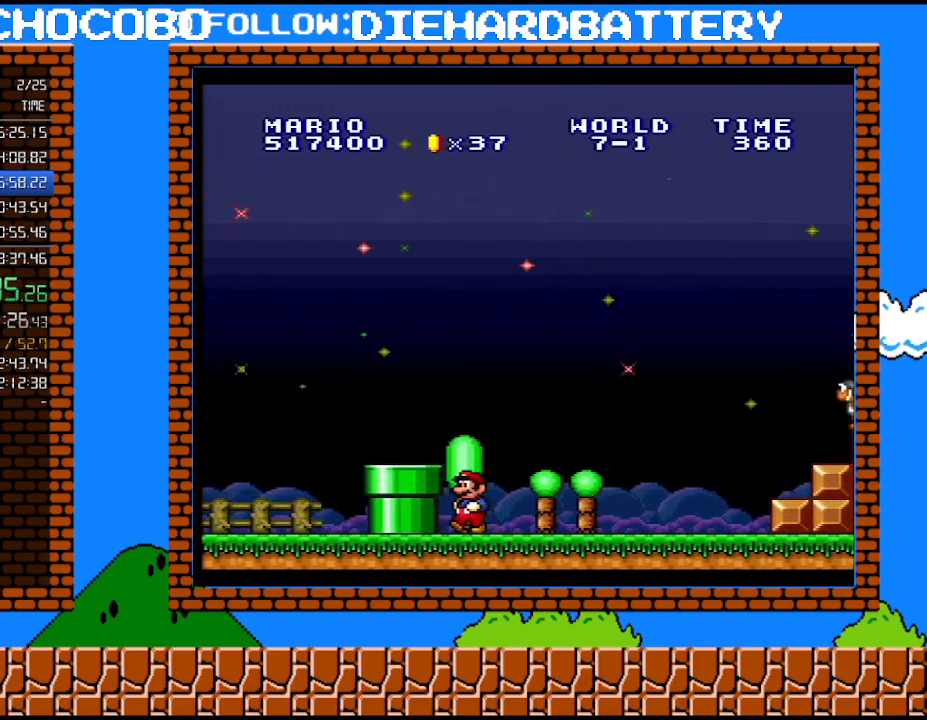
{"buttons": ["DPAD_RIGHT"], "events": [[167, "B", "down"], [167, "DPAD_LEFT", "up"], [167, "Y", "up"], [267, "B", "up"], [300, "DPAD_LEFT", "down"], [450, "DPAD_LEFT", "up"], [483, "DPAD_RIGHT", "down"]]}
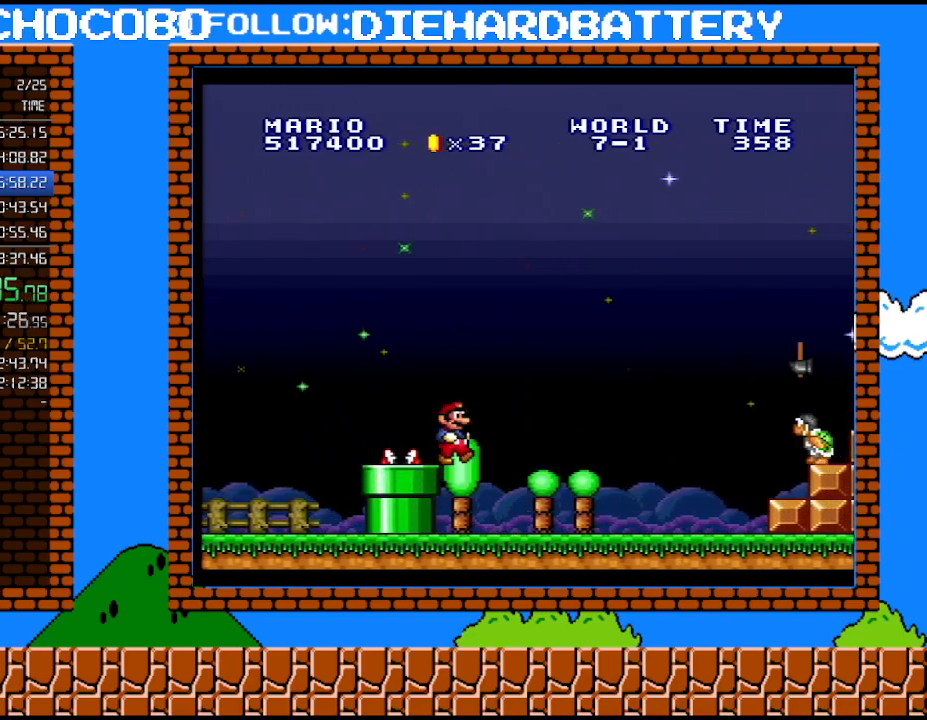
{"buttons": [], "events": [[50, "DPAD_RIGHT", "up"]]}
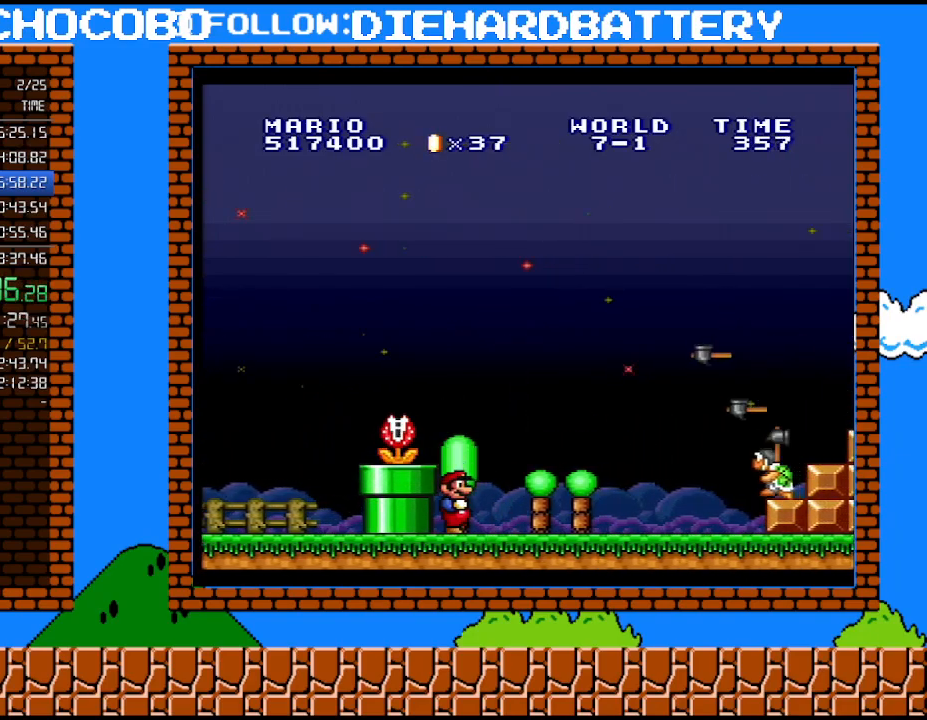
{"buttons": [], "events": []}
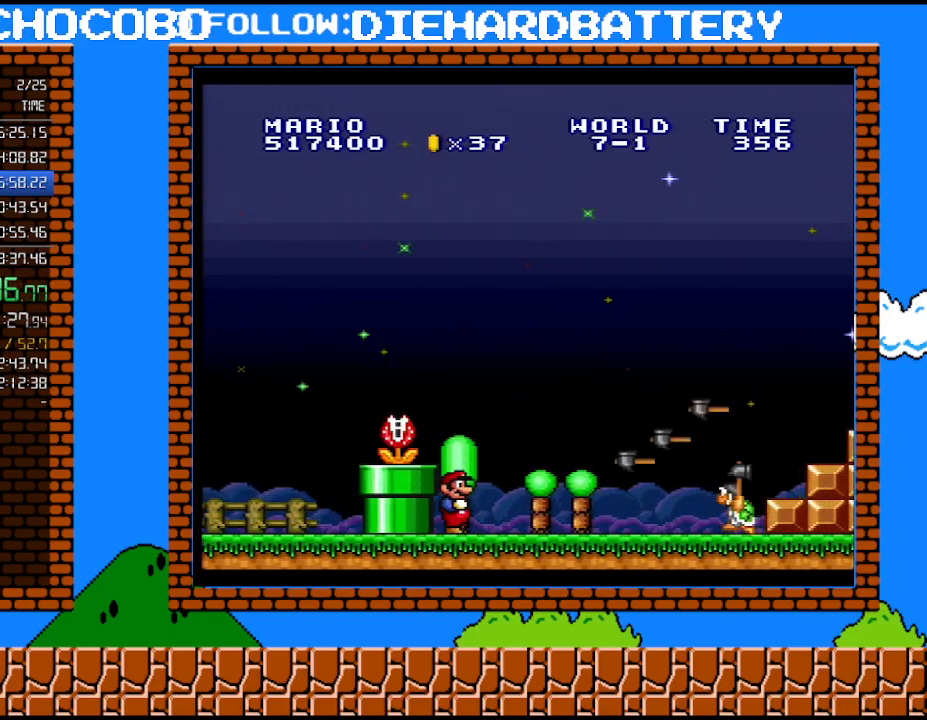
{"buttons": ["B", "Y", "DPAD_LEFT"], "events": [[200, "B", "down"], [200, "Y", "down"], [383, "DPAD_LEFT", "down"]]}
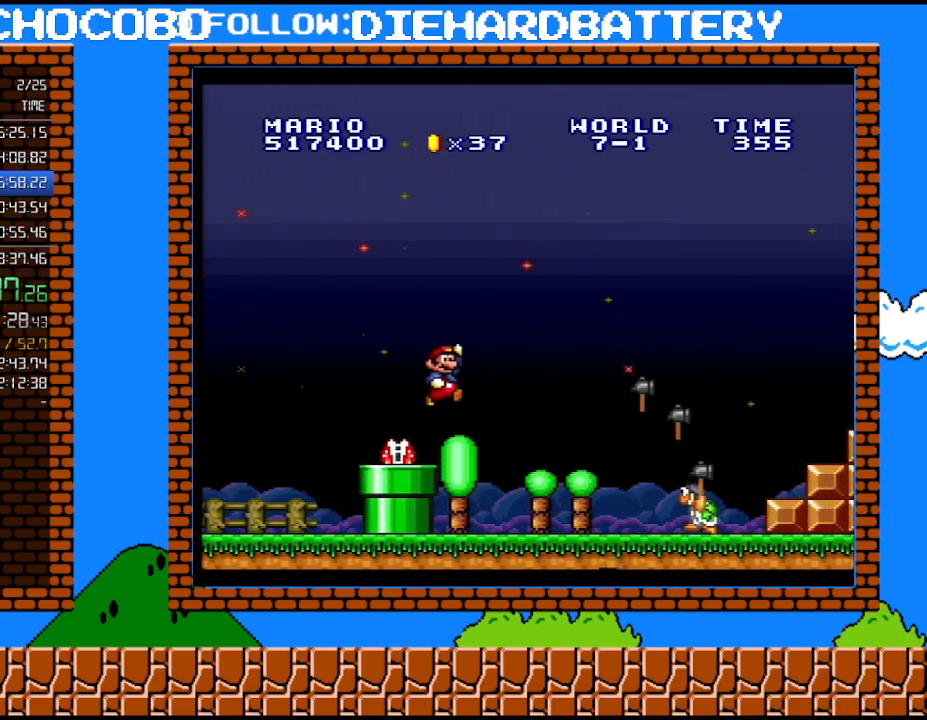
{"buttons": ["Y", "DPAD_RIGHT"], "events": [[233, "DPAD_LEFT", "up"], [267, "B", "up"], [317, "DPAD_RIGHT", "down"]]}
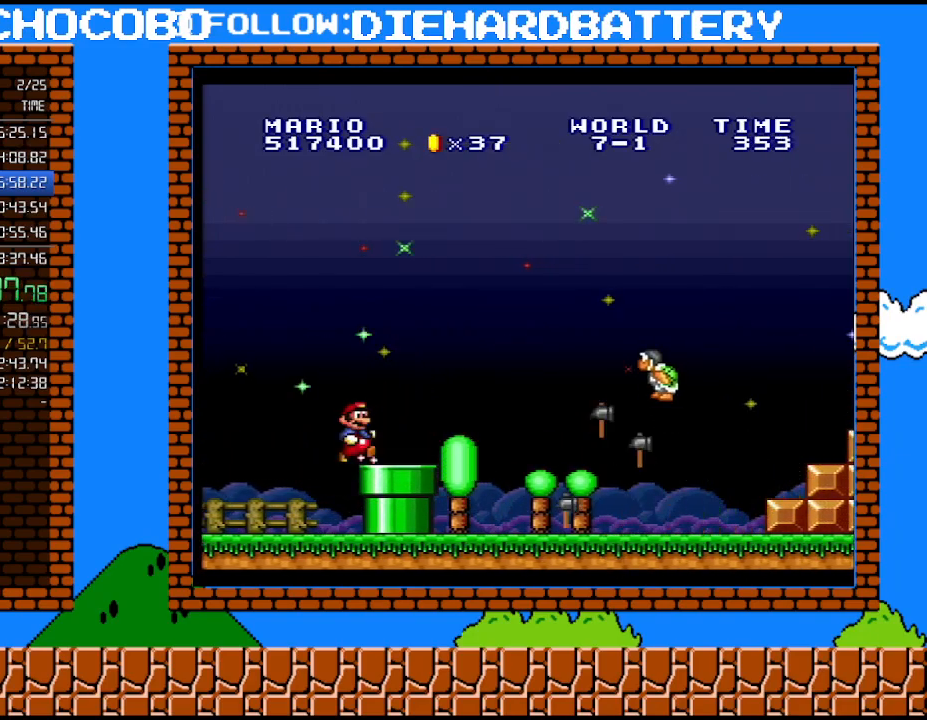
{"buttons": ["Y", "DPAD_RIGHT"], "events": []}
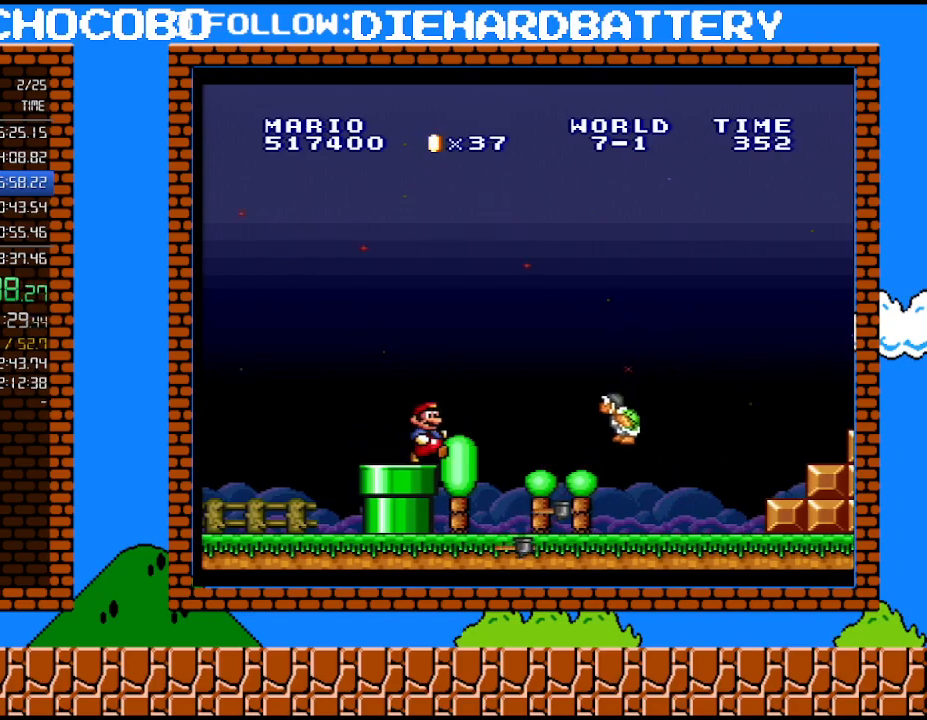
{"buttons": ["B", "Y", "DPAD_RIGHT"], "events": [[50, "B", "down"]]}
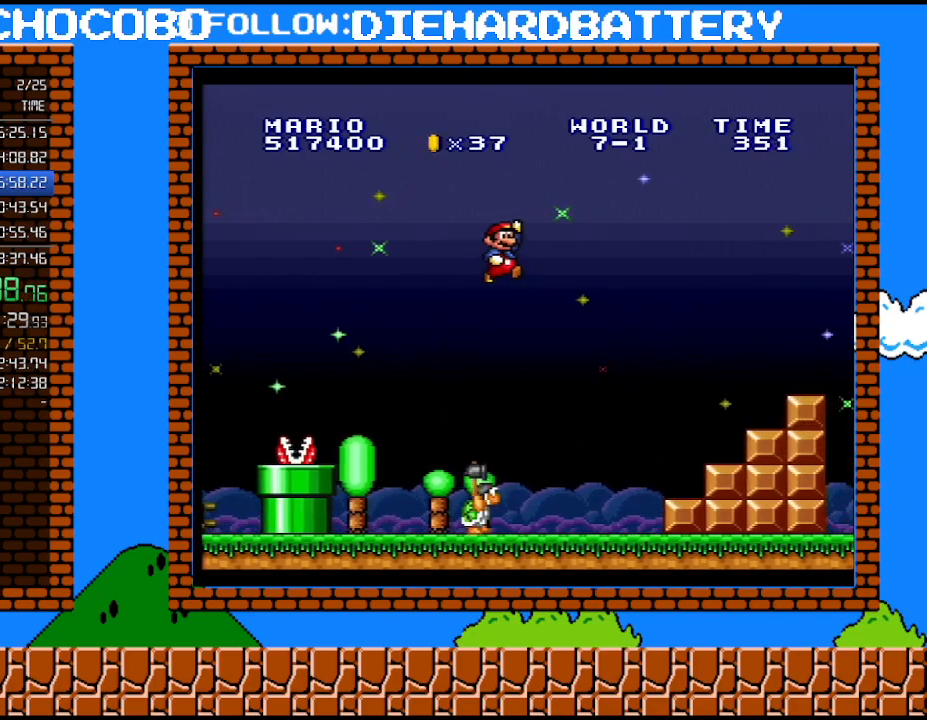
{"buttons": ["Y", "DPAD_LEFT"], "events": [[100, "B", "up"], [167, "DPAD_UP", "down"], [233, "DPAD_LEFT", "down"], [233, "DPAD_RIGHT", "up"], [233, "DPAD_UP", "up"]]}
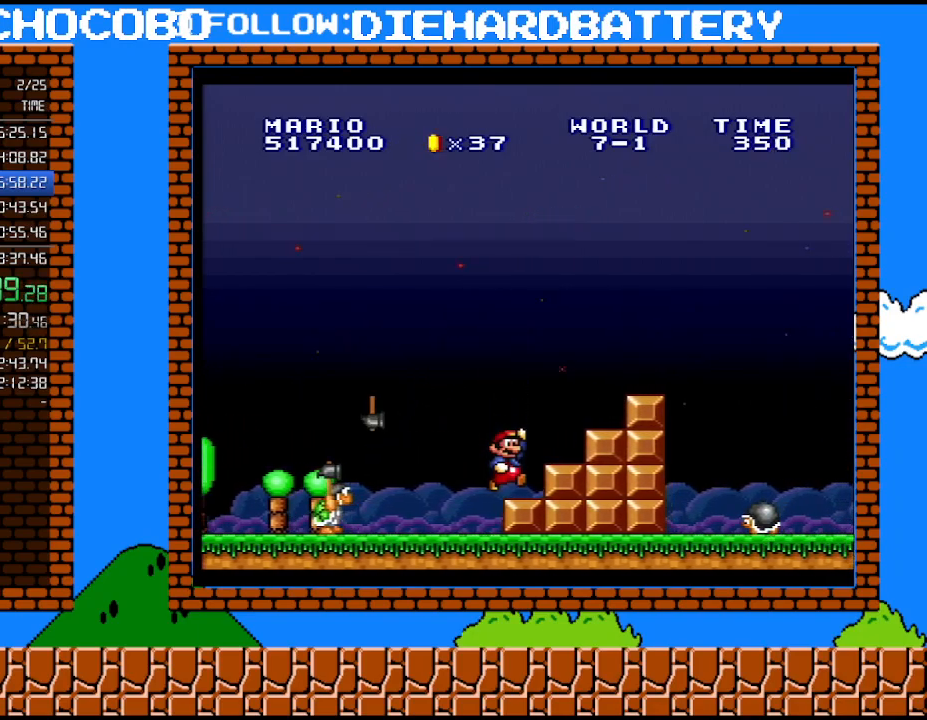
{"buttons": ["Y"], "events": [[50, "DPAD_LEFT", "up"], [100, "B", "down"], [383, "DPAD_RIGHT", "down"], [483, "B", "up"], [483, "DPAD_RIGHT", "up"]]}
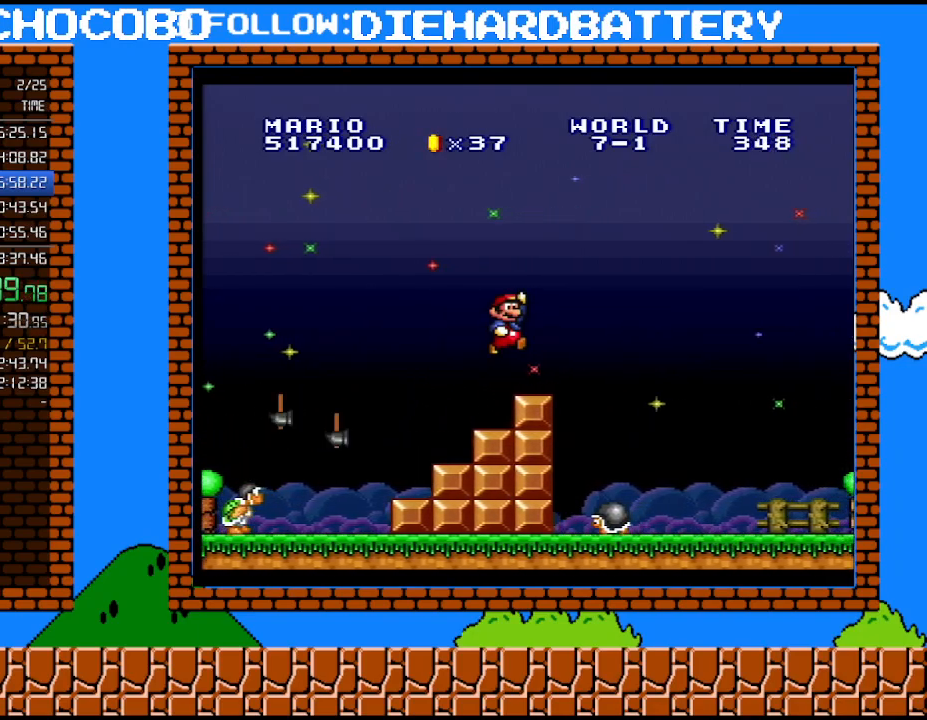
{"buttons": ["Y", "DPAD_RIGHT"], "events": [[100, "DPAD_RIGHT", "down"]]}
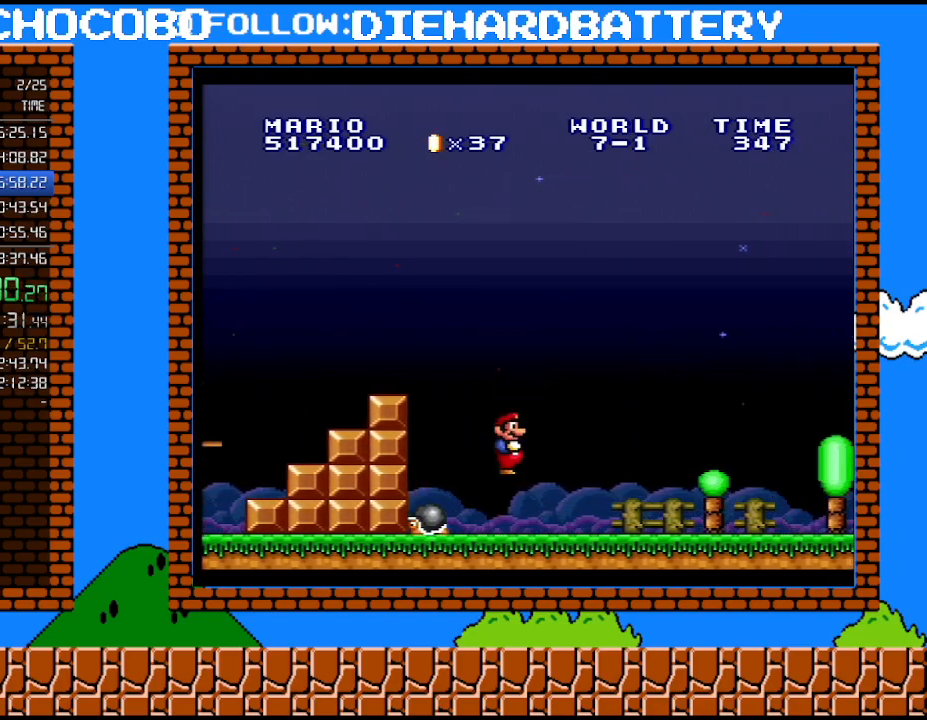
{"buttons": ["Y", "DPAD_RIGHT"], "events": []}
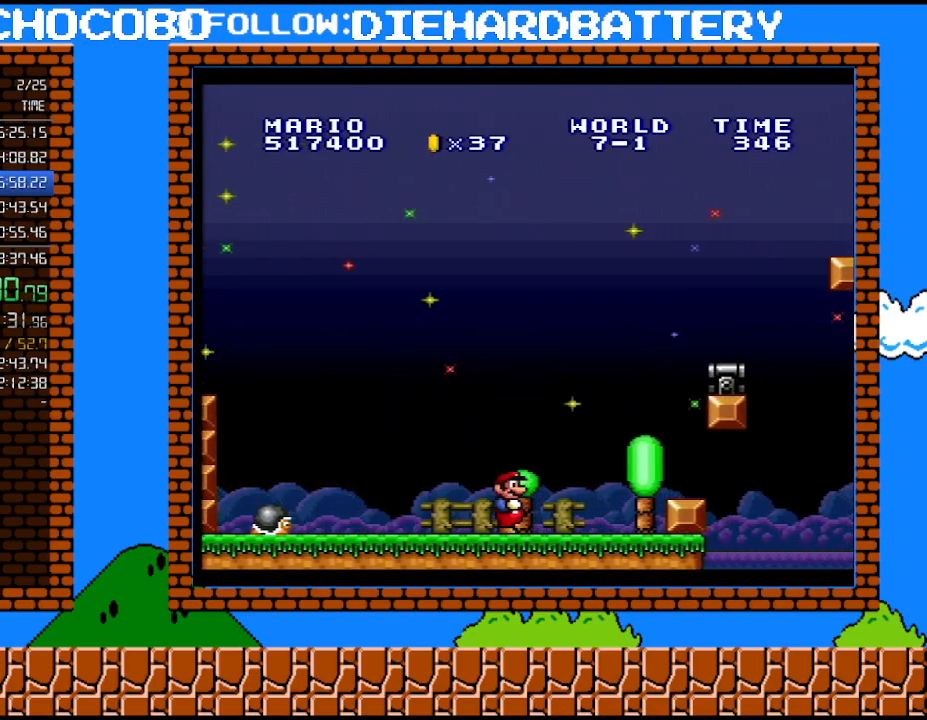
{"buttons": [], "events": [[267, "Y", "up"], [417, "DPAD_RIGHT", "up"]]}
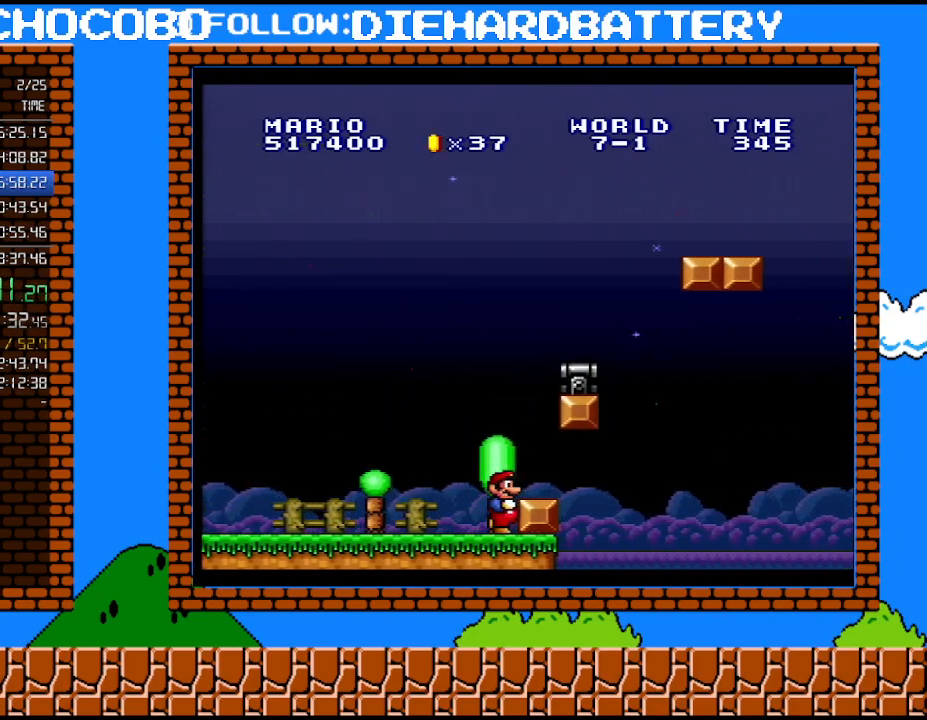
{"buttons": ["B"], "events": [[50, "B", "down"], [117, "B", "up"], [117, "DPAD_RIGHT", "down"], [300, "DPAD_RIGHT", "up"], [450, "B", "down"]]}
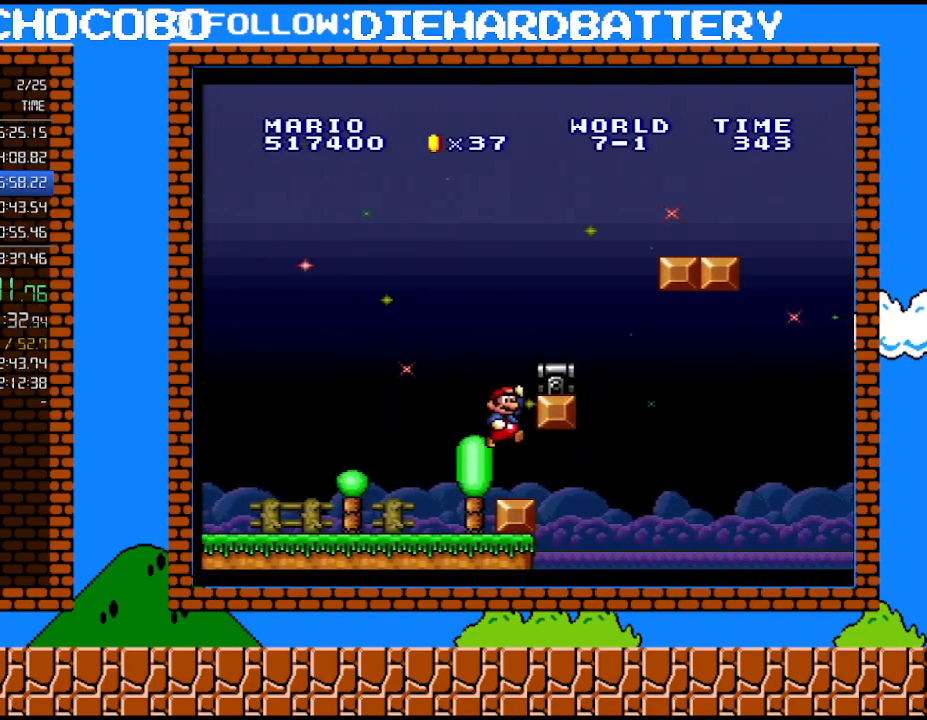
{"buttons": ["DPAD_RIGHT"], "events": [[83, "DPAD_RIGHT", "down"], [383, "B", "up"]]}
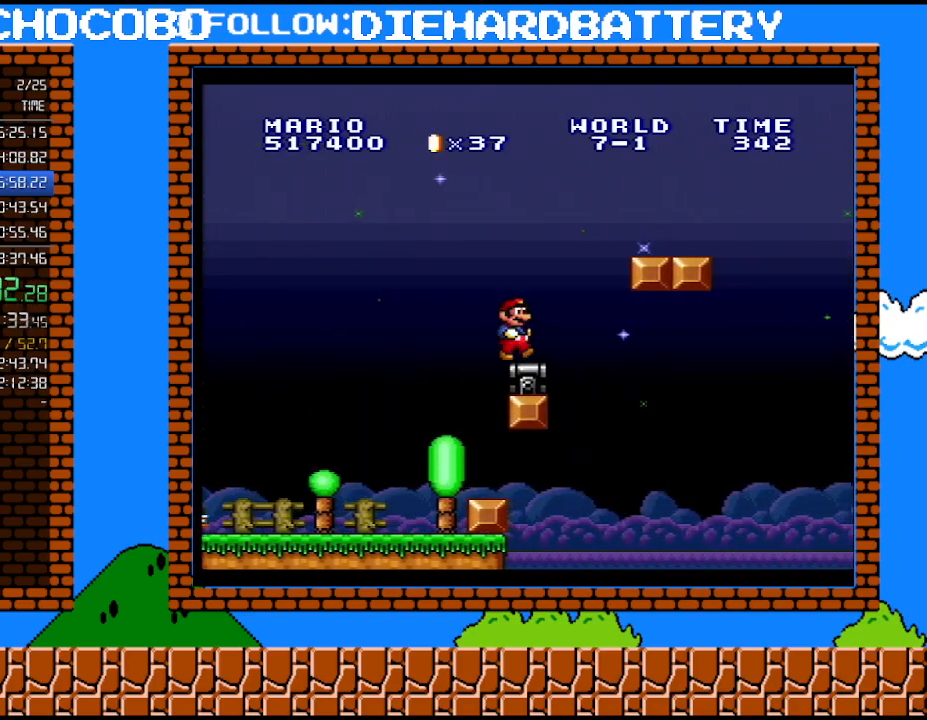
{"buttons": ["Y", "DPAD_RIGHT"], "events": [[133, "B", "down"], [167, "Y", "down"], [483, "B", "up"]]}
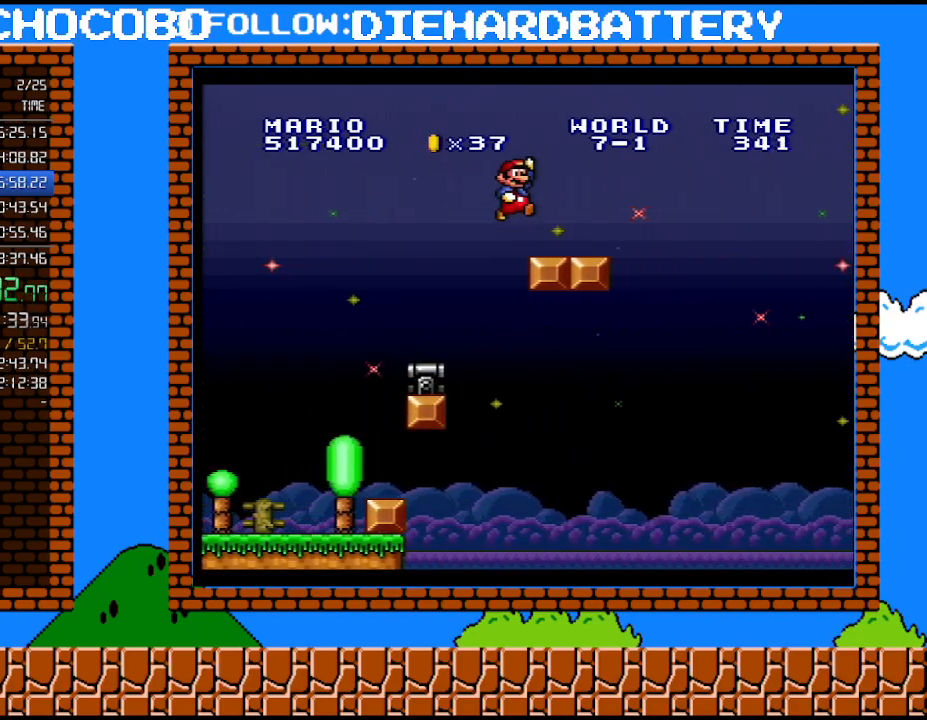
{"buttons": ["B", "Y", "DPAD_RIGHT"], "events": [[350, "B", "down"]]}
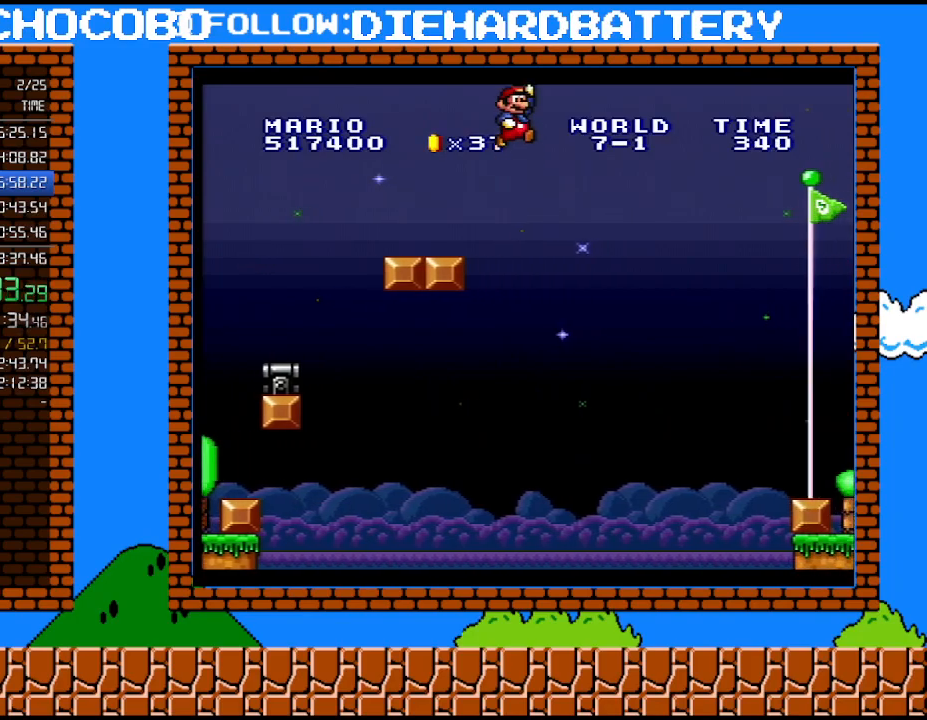
{"buttons": ["B", "Y", "DPAD_RIGHT"], "events": []}
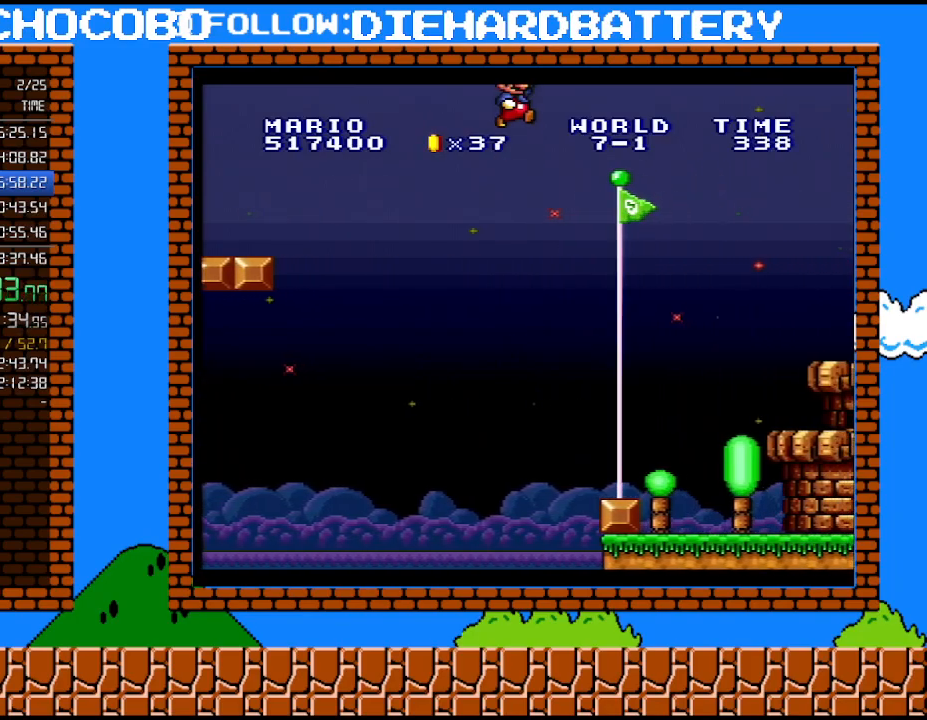
{"buttons": ["B", "Y", "DPAD_RIGHT"], "events": []}
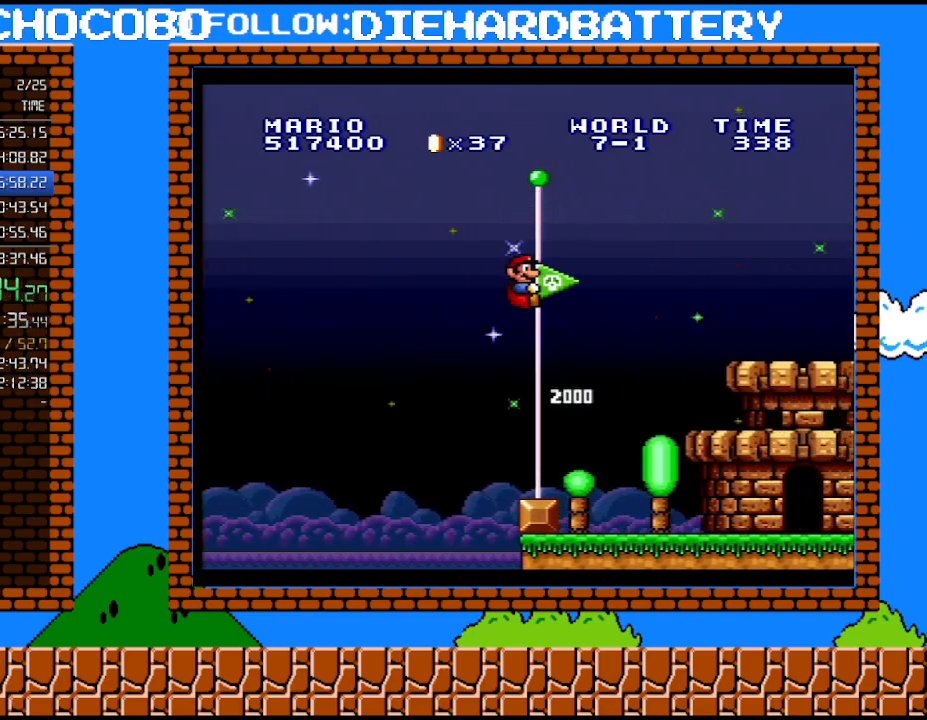
{"buttons": [], "events": [[17, "DPAD_RIGHT", "up"], [67, "B", "up"], [100, "Y", "up"]]}